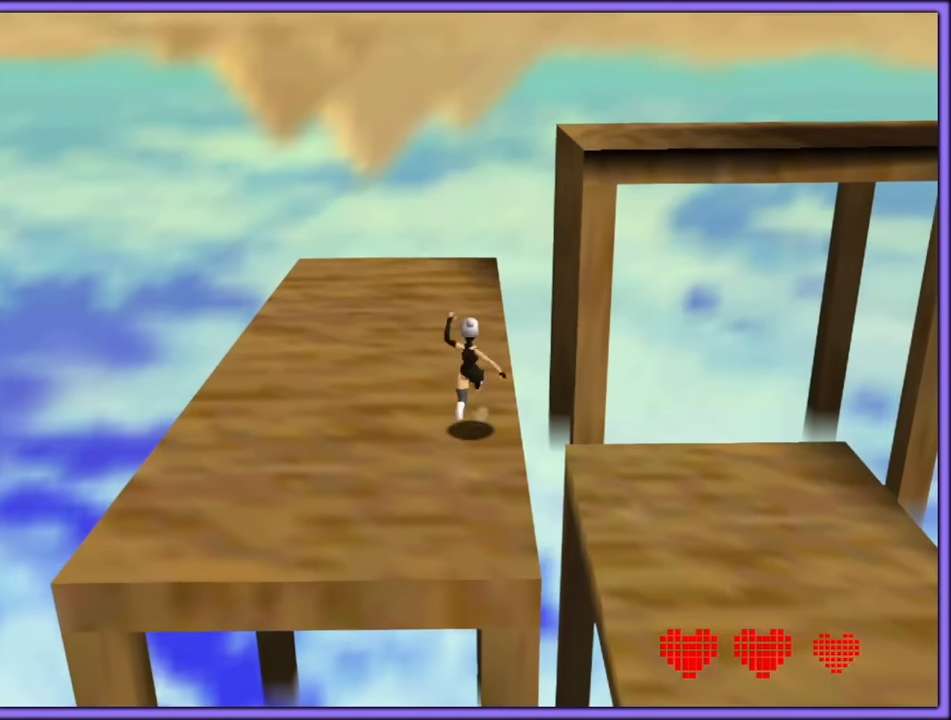
Gameplay with a controller (Nintendo layout); each line is a JSON object with the inputs held at the frame after it (dt_ms = milliseconds from this image to that frame). "button_events" lists button changes between this image and that frame as [ms after this image, input, new state], when the widget could be followed in between (sticks are given only as held states). Not read: L1 L3 R3.
{"dt_ms": 500, "buttons": ["C_LEFT"], "left_stick": "up-left", "button_events": [[33, "A", "down"], [283, "B", "down"], [316, "A", "up"], [350, "B", "up"], [483, "C_LEFT", "down"]]}
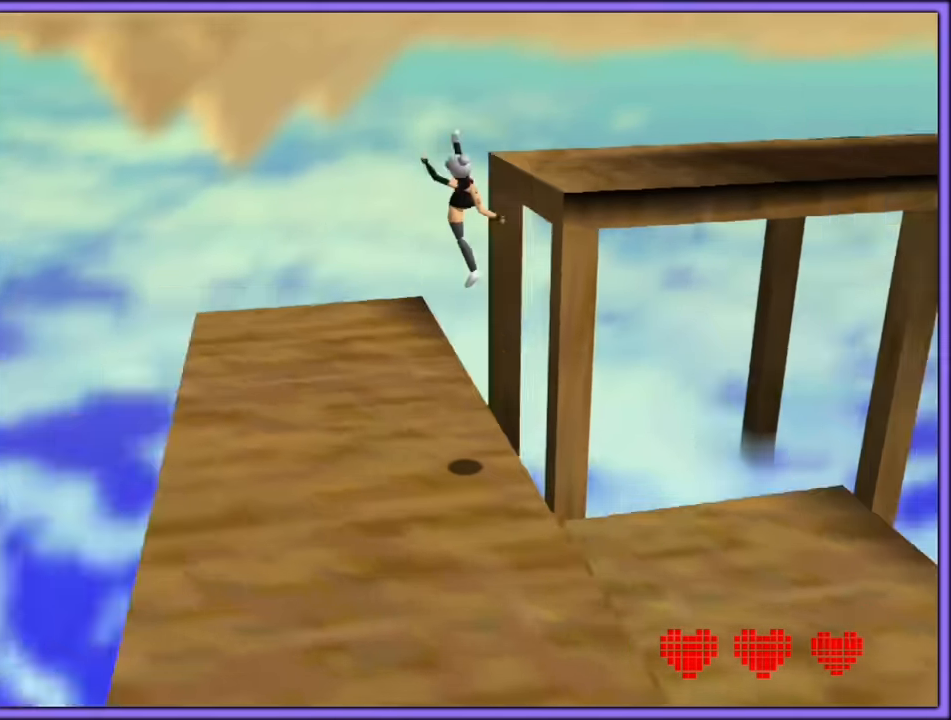
{"dt_ms": 500, "buttons": [], "left_stick": "down-left", "button_events": [[116, "C_LEFT", "up"], [300, "C_LEFT", "down"], [450, "C_LEFT", "up"]]}
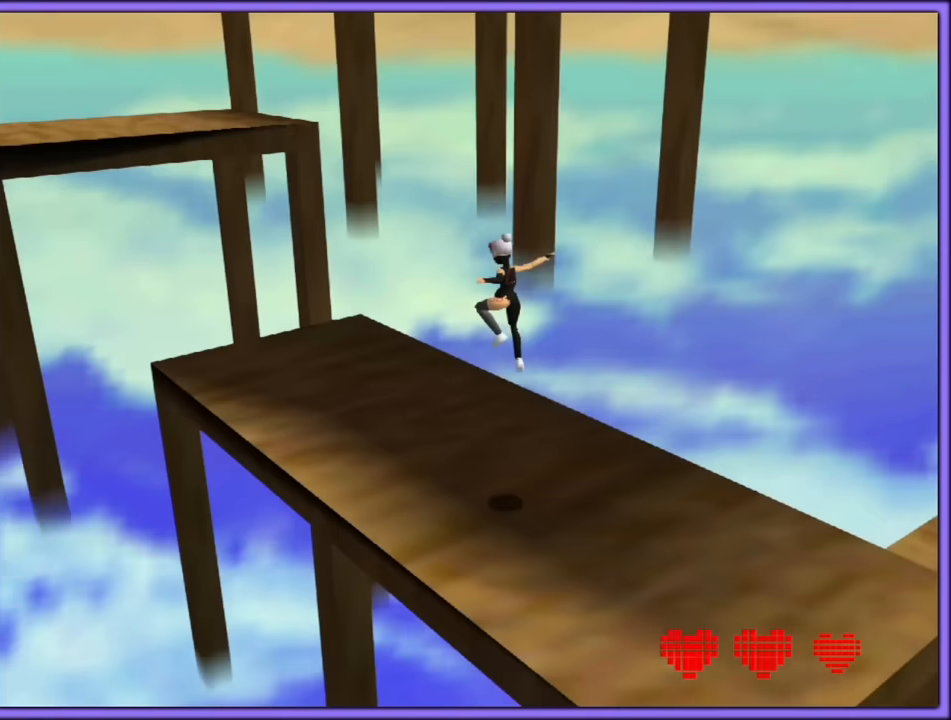
{"dt_ms": 500, "buttons": ["A", "B"], "left_stick": "center", "button_events": [[217, "C_RIGHT", "down"], [300, "C_RIGHT", "up"], [483, "A", "down"], [483, "B", "down"]]}
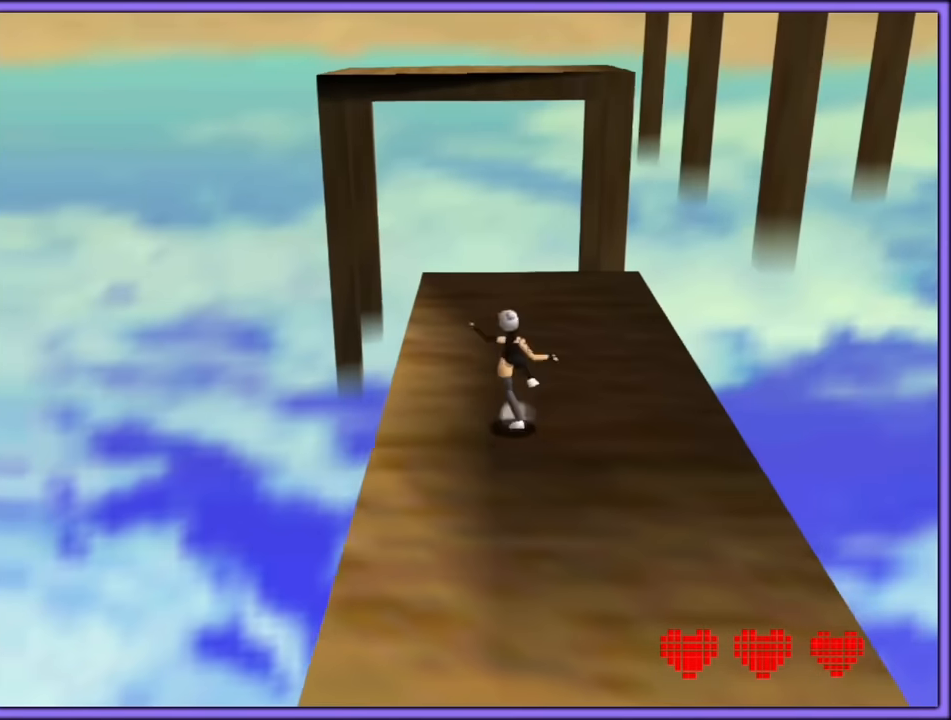
{"dt_ms": 500, "buttons": ["A"], "left_stick": "up", "button_events": [[83, "A", "up"], [83, "B", "up"], [383, "A", "down"]]}
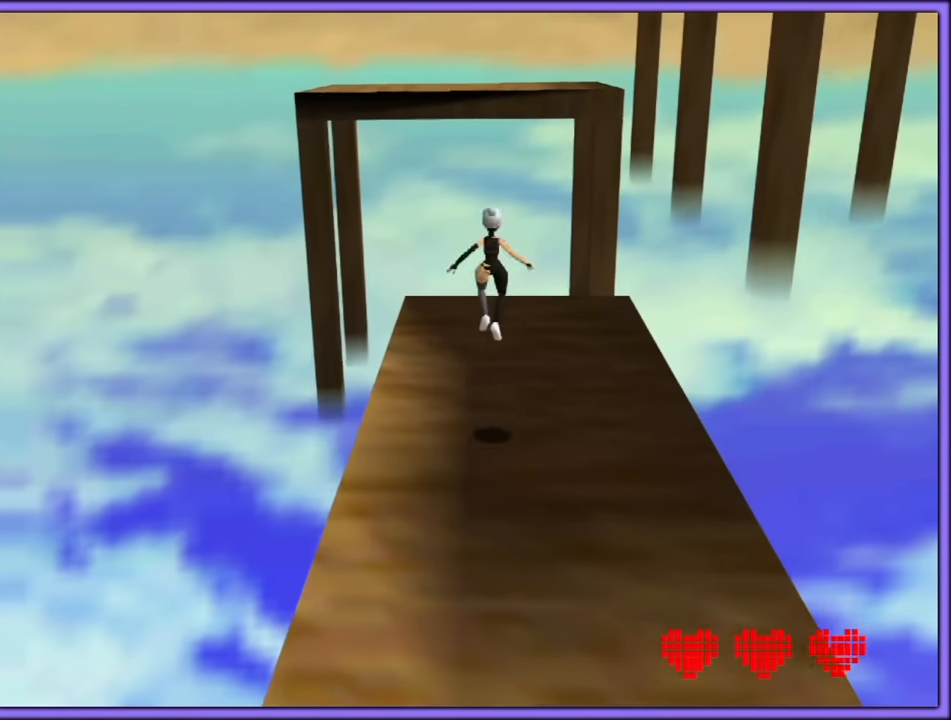
{"dt_ms": 500, "buttons": ["C_LEFT"], "left_stick": "up-left", "button_events": [[367, "A", "up"], [500, "C_LEFT", "down"]]}
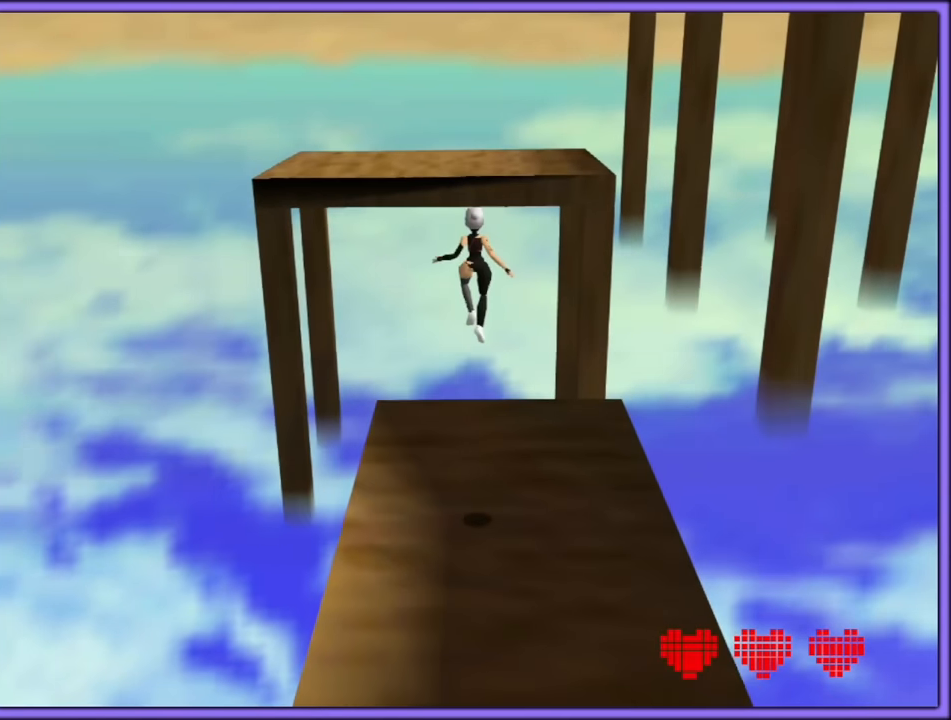
{"dt_ms": 500, "buttons": ["A"], "left_stick": "down-right", "button_events": [[150, "C_LEFT", "up"], [400, "A", "down"]]}
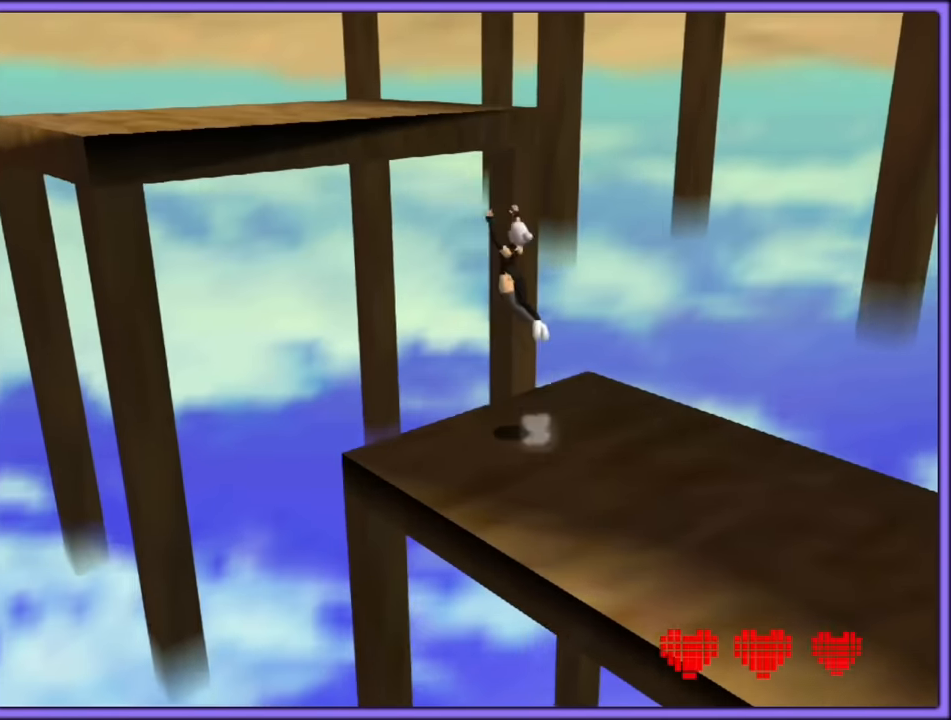
{"dt_ms": 1000, "buttons": [], "left_stick": "left", "button_events": [[317, "A", "up"], [667, "C_LEFT", "down"], [817, "C_LEFT", "up"]]}
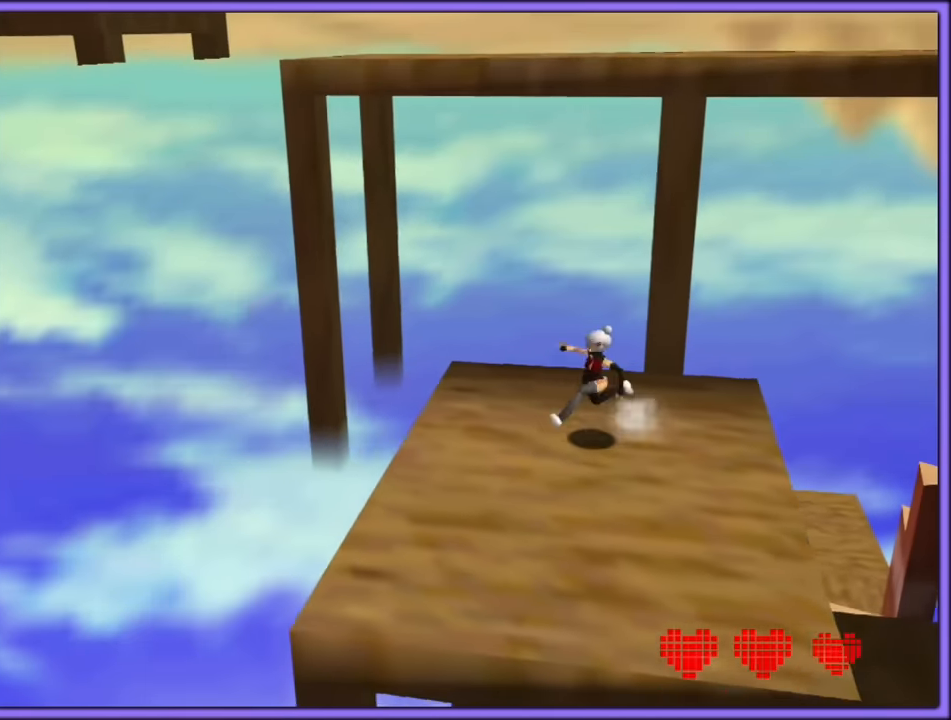
{"dt_ms": 500, "buttons": [], "left_stick": "down", "button_events": [[367, "A", "down"], [450, "A", "up"]]}
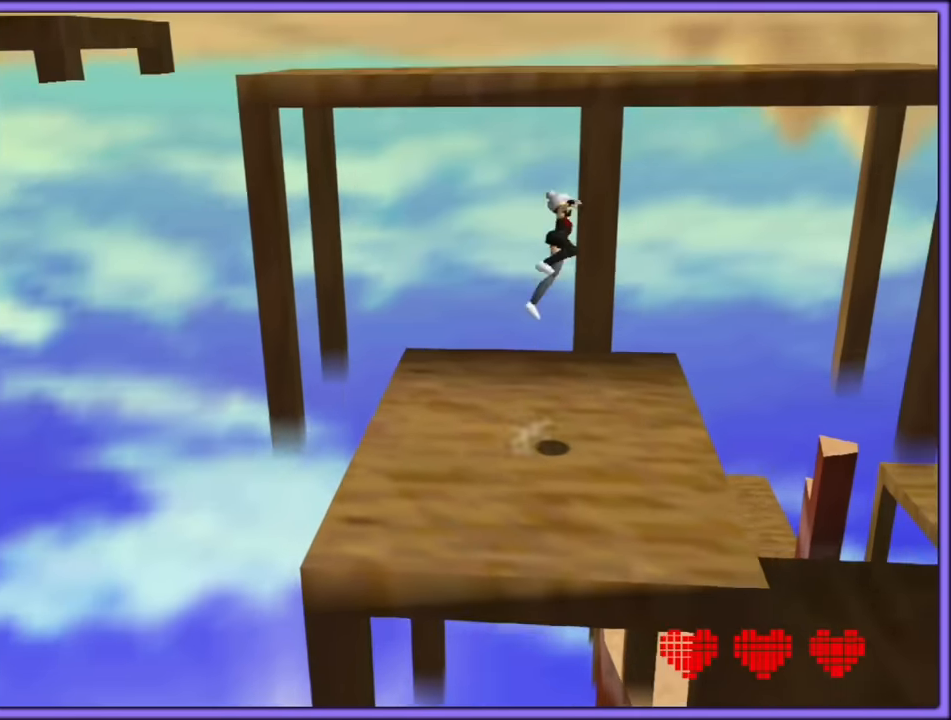
{"dt_ms": 500, "buttons": [], "left_stick": "up-right", "button_events": [[17, "A", "down"], [117, "A", "up"], [167, "A", "down"], [384, "A", "up"]]}